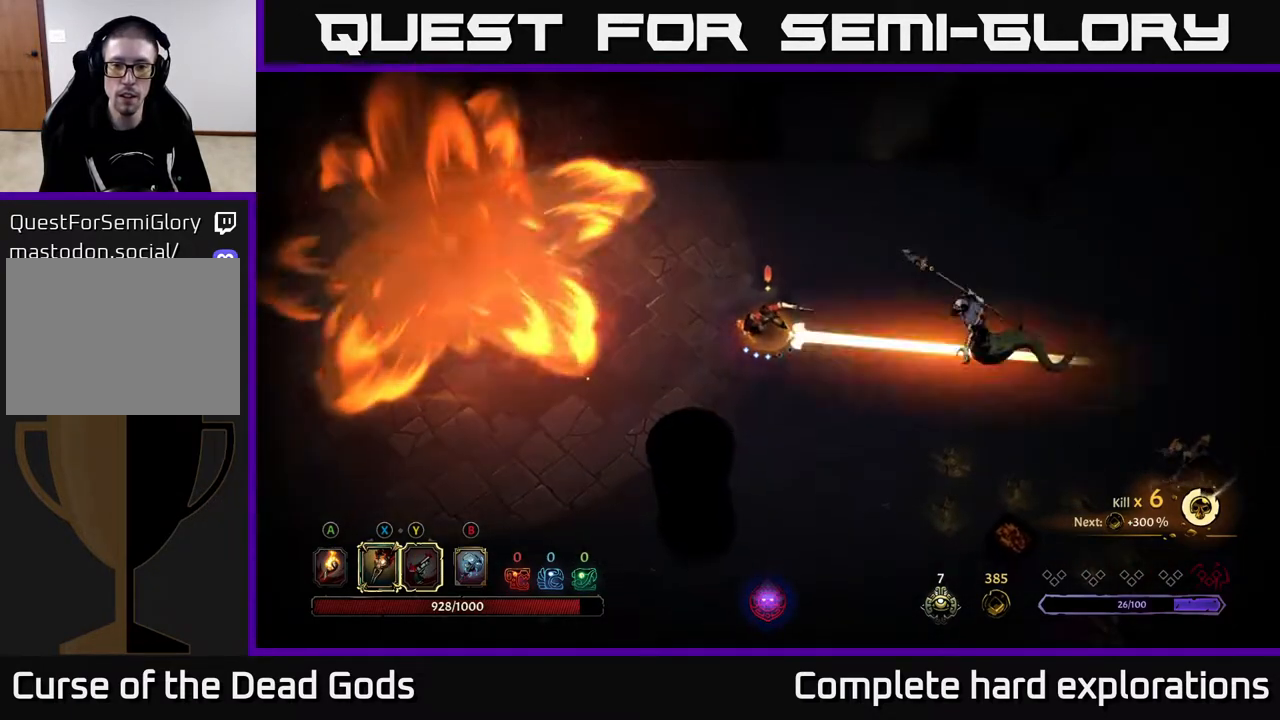
Gameplay with a controller (Xbox layout); each line is a JSON object with the inputs held at the frame after it. "events" lists button and stick changes between this image and that frame as [ms after this image, input, new state], when the widget could be followed in between.
{"buttons": [], "left_stick": "right", "right_stick": "center", "events": [[117, "Y", "up"]]}
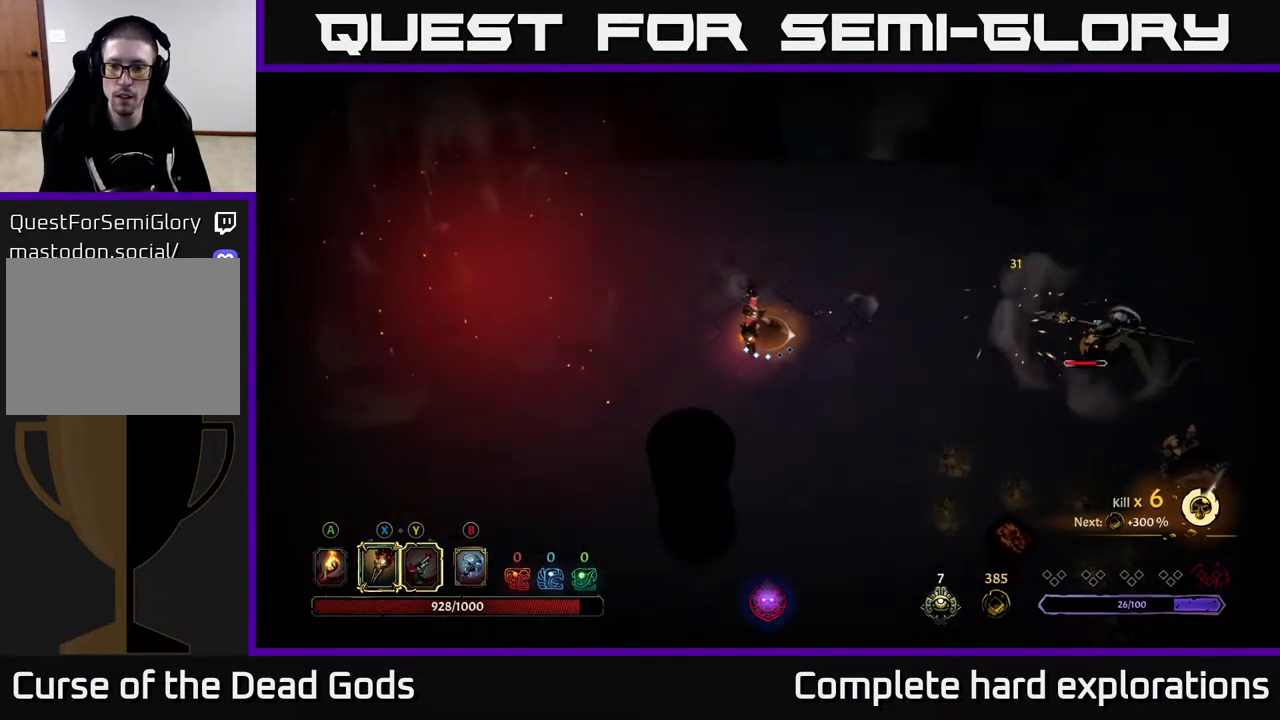
{"buttons": [], "left_stick": "right", "right_stick": "center", "events": []}
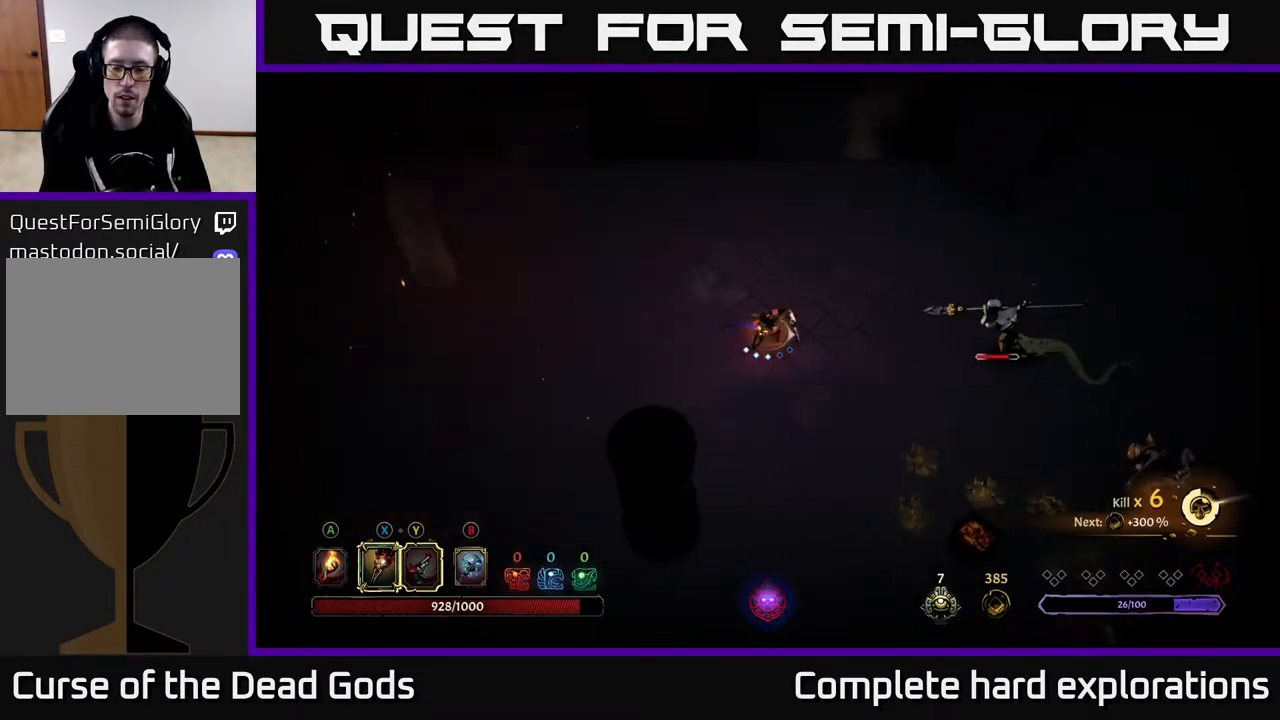
{"buttons": [], "left_stick": "right", "right_stick": "center", "events": [[317, "X", "down"], [433, "X", "up"]]}
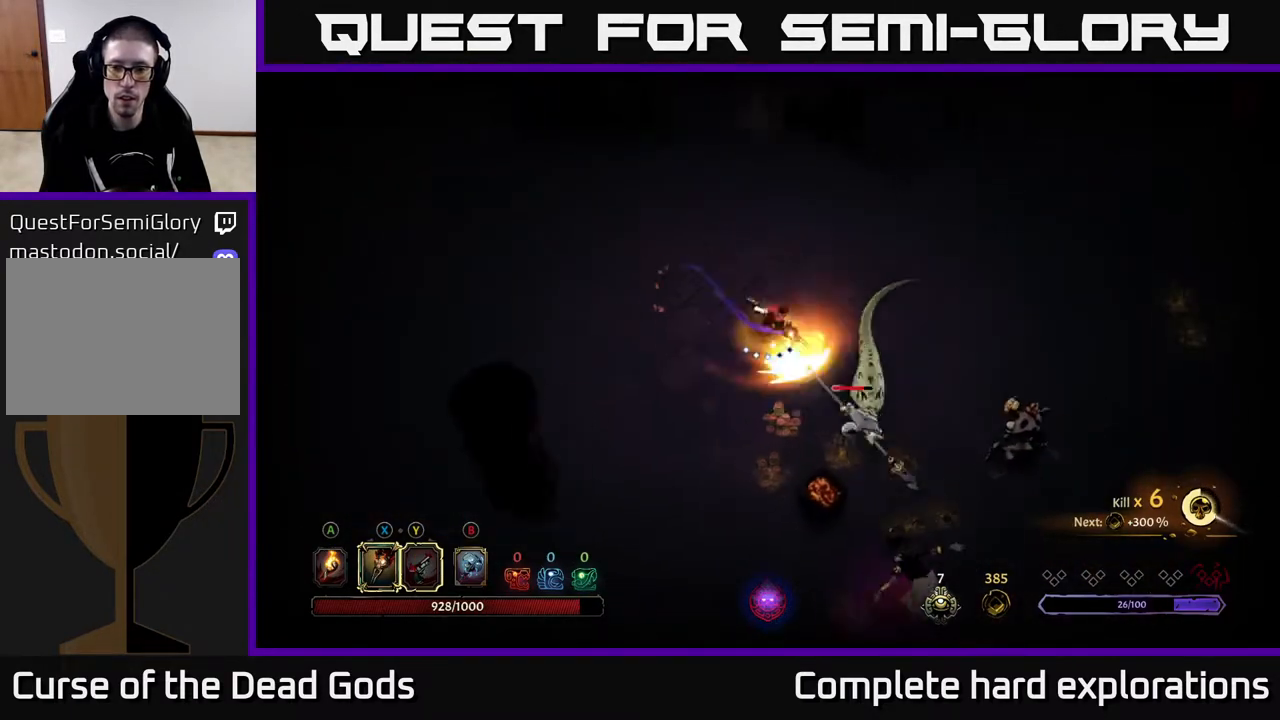
{"buttons": ["X"], "left_stick": "down-right", "right_stick": "center", "events": [[100, "left_stick", "down-right"], [150, "X", "down"], [283, "X", "up"], [383, "X", "down"]]}
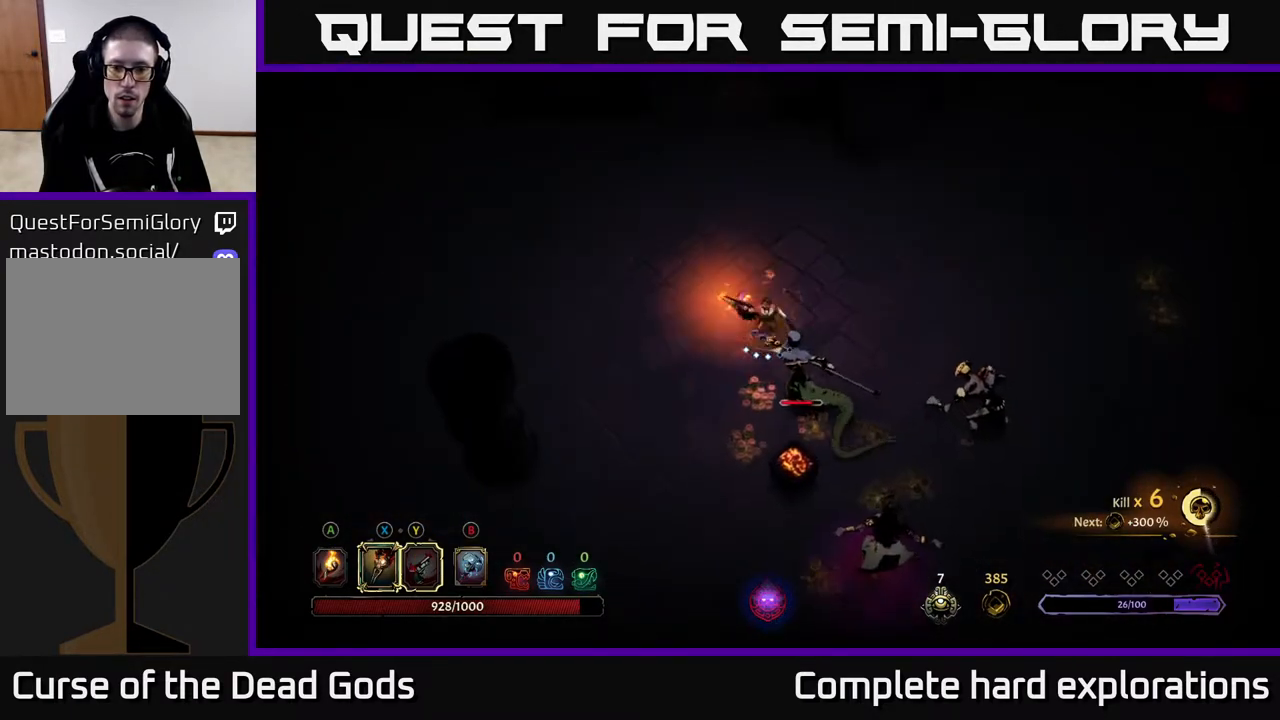
{"buttons": [], "left_stick": "down-right", "right_stick": "center", "events": [[17, "X", "up"], [100, "X", "down"], [217, "X", "up"], [300, "X", "down"], [400, "X", "up"]]}
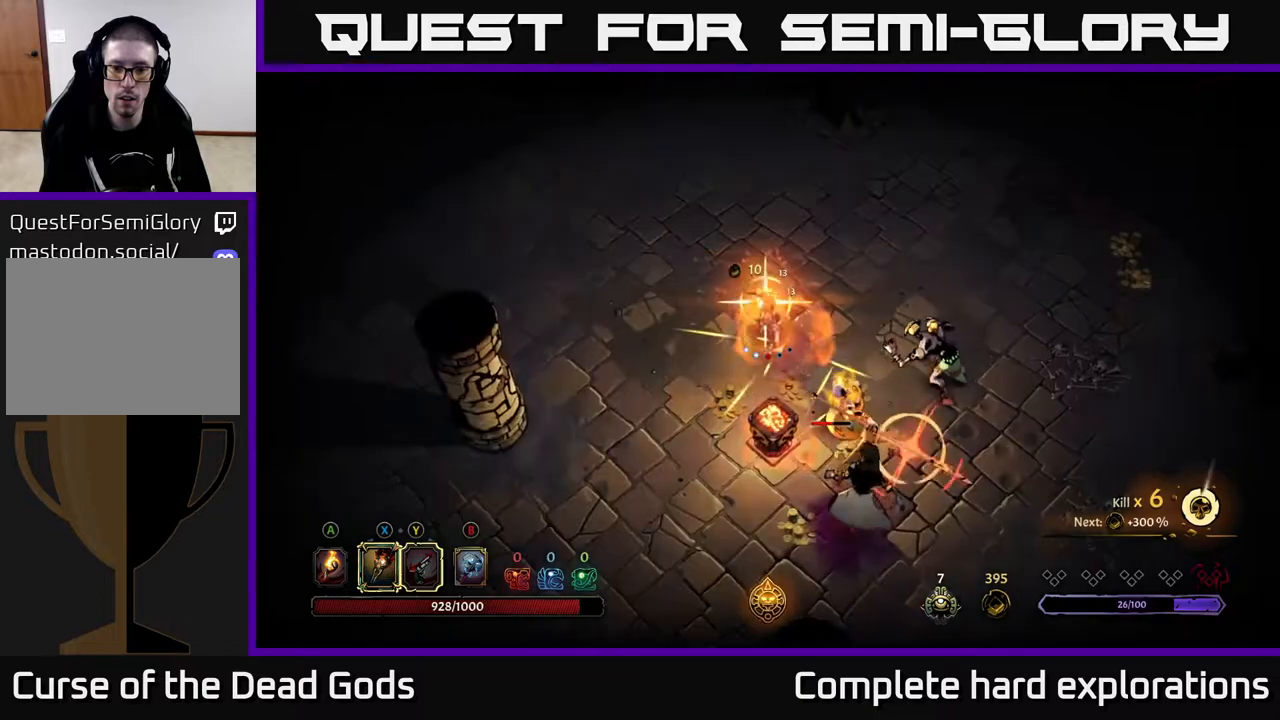
{"buttons": [], "left_stick": "down-left", "right_stick": "center", "events": [[117, "left_stick", "center"], [233, "left_stick", "left"], [300, "R2", "down"], [417, "R2", "up"], [483, "left_stick", "down-left"]]}
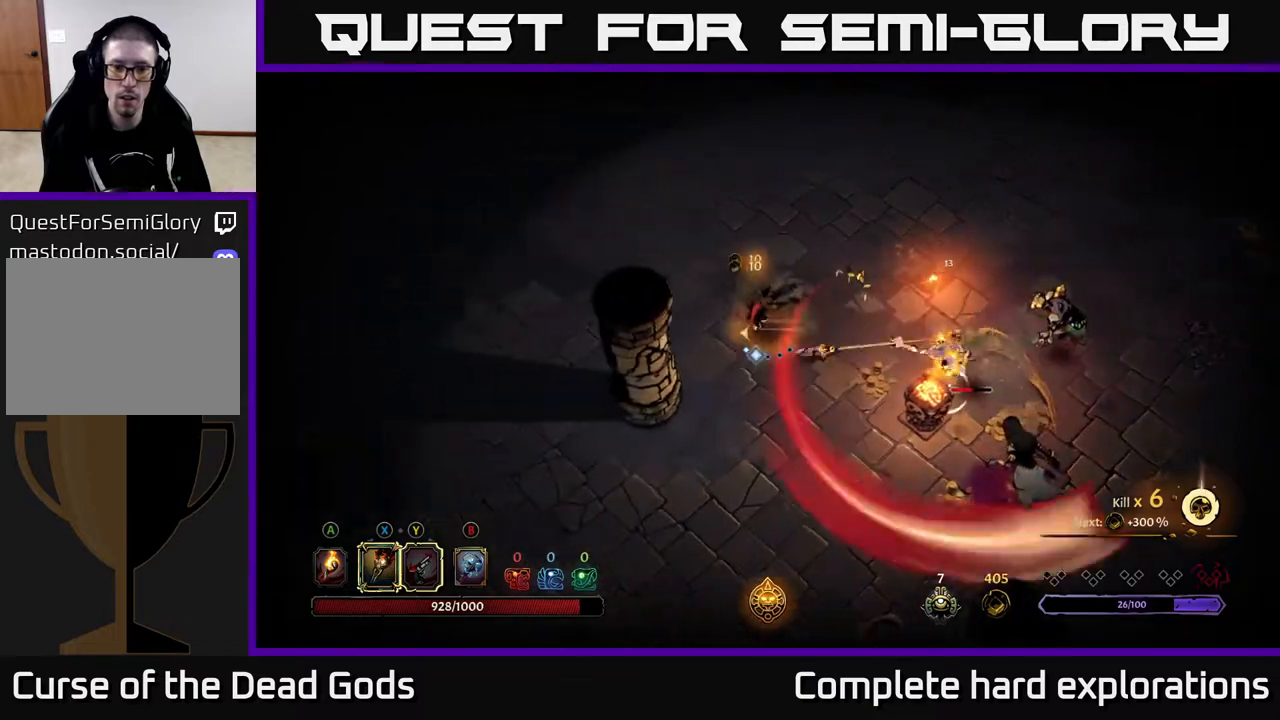
{"buttons": [], "left_stick": "right", "right_stick": "center", "events": [[283, "left_stick", "down-right"], [417, "left_stick", "right"]]}
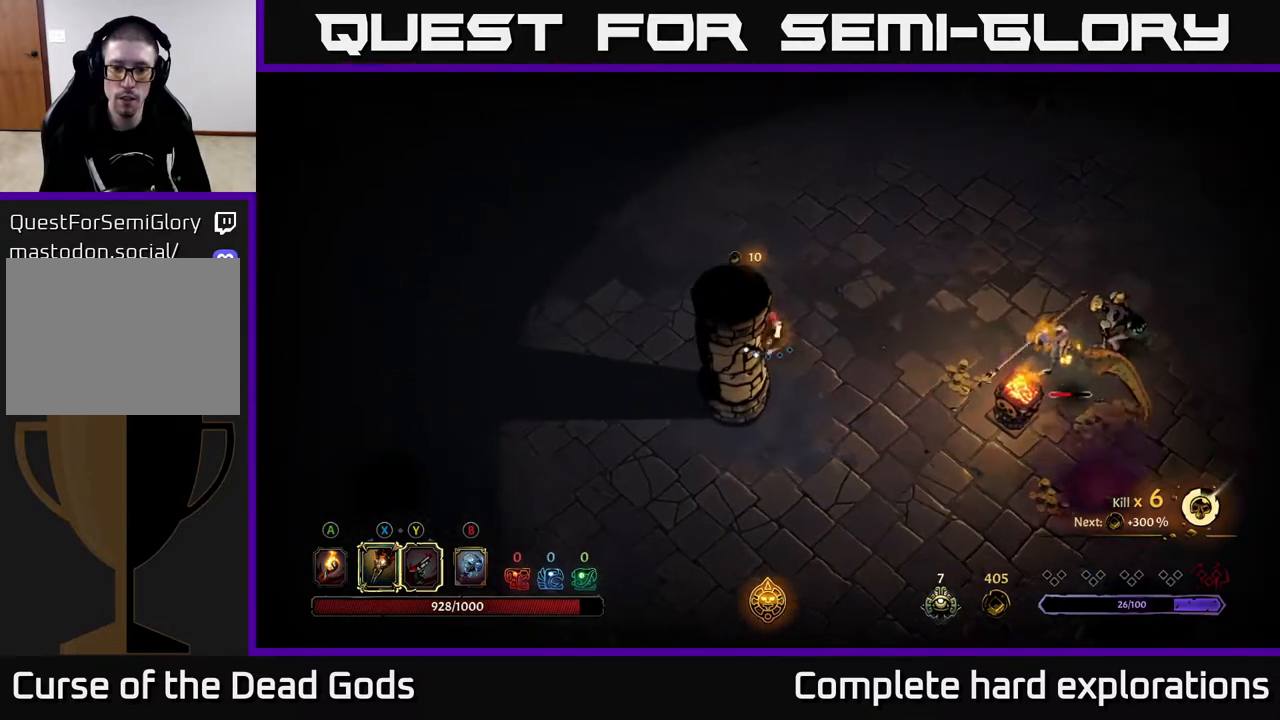
{"buttons": ["B"], "left_stick": "right", "right_stick": "center", "events": [[333, "B", "down"]]}
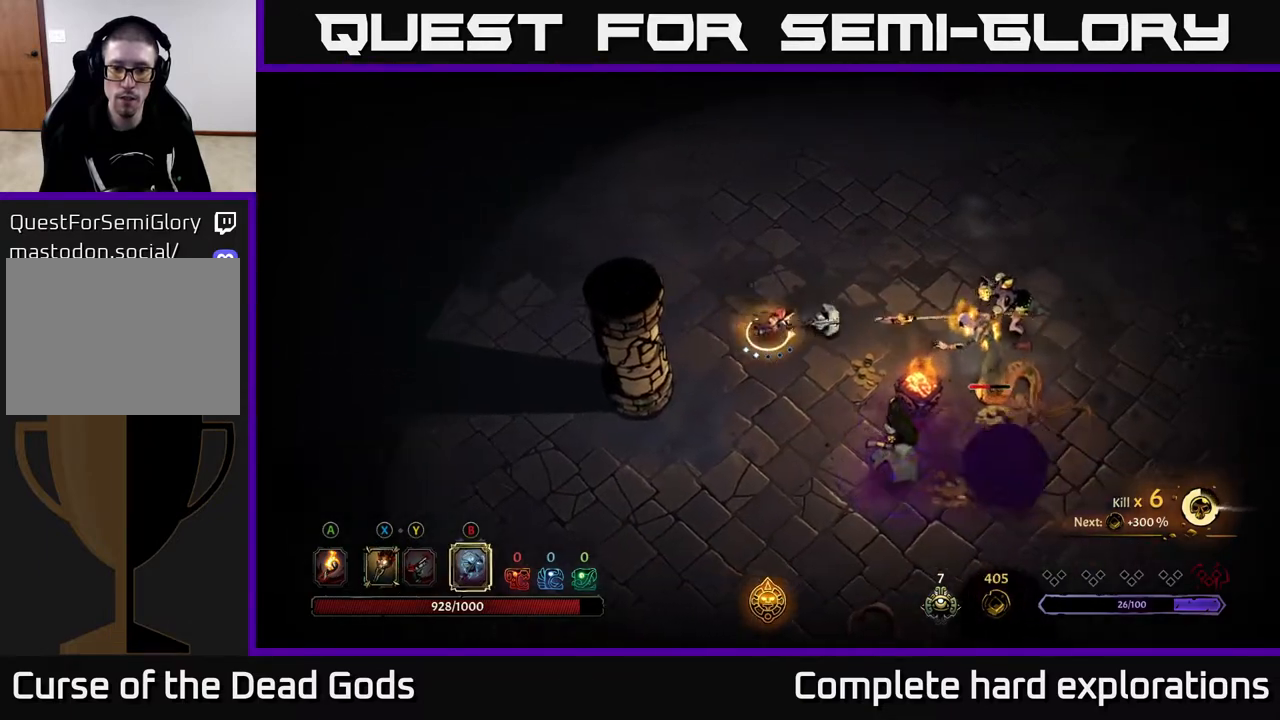
{"buttons": [], "left_stick": "right", "right_stick": "center", "events": [[250, "B", "up"]]}
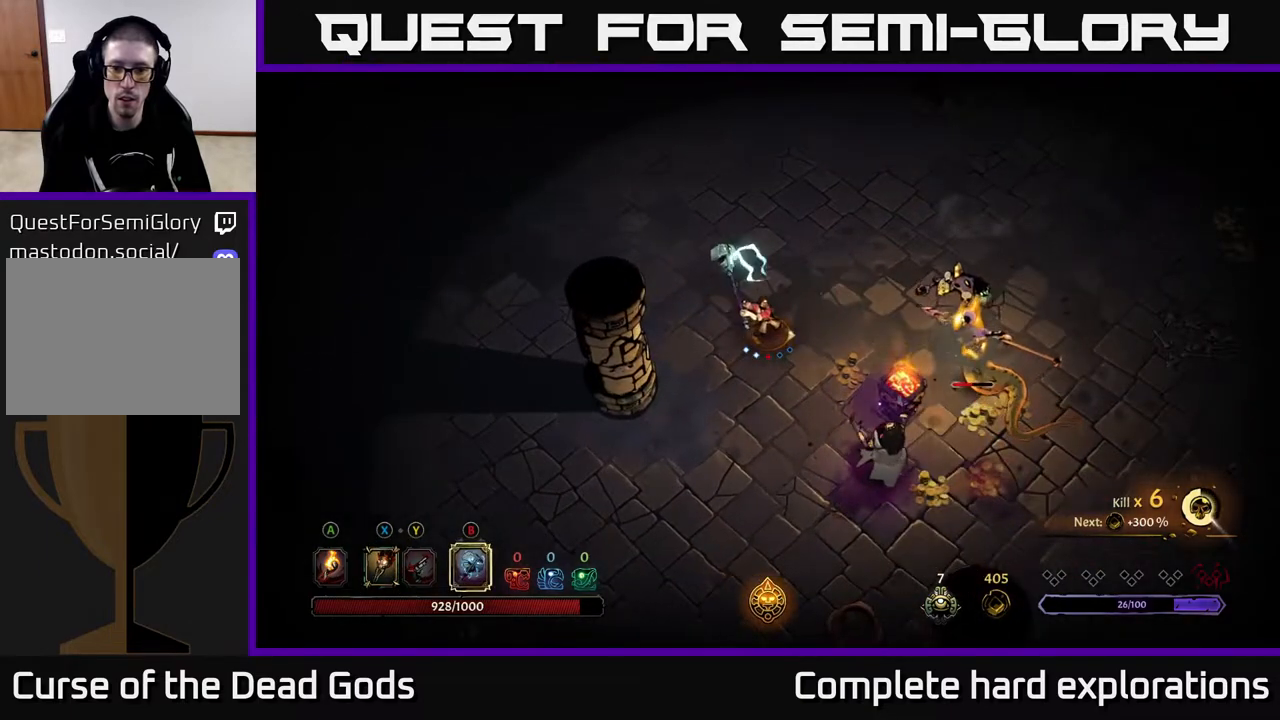
{"buttons": [], "left_stick": "right", "right_stick": "center", "events": []}
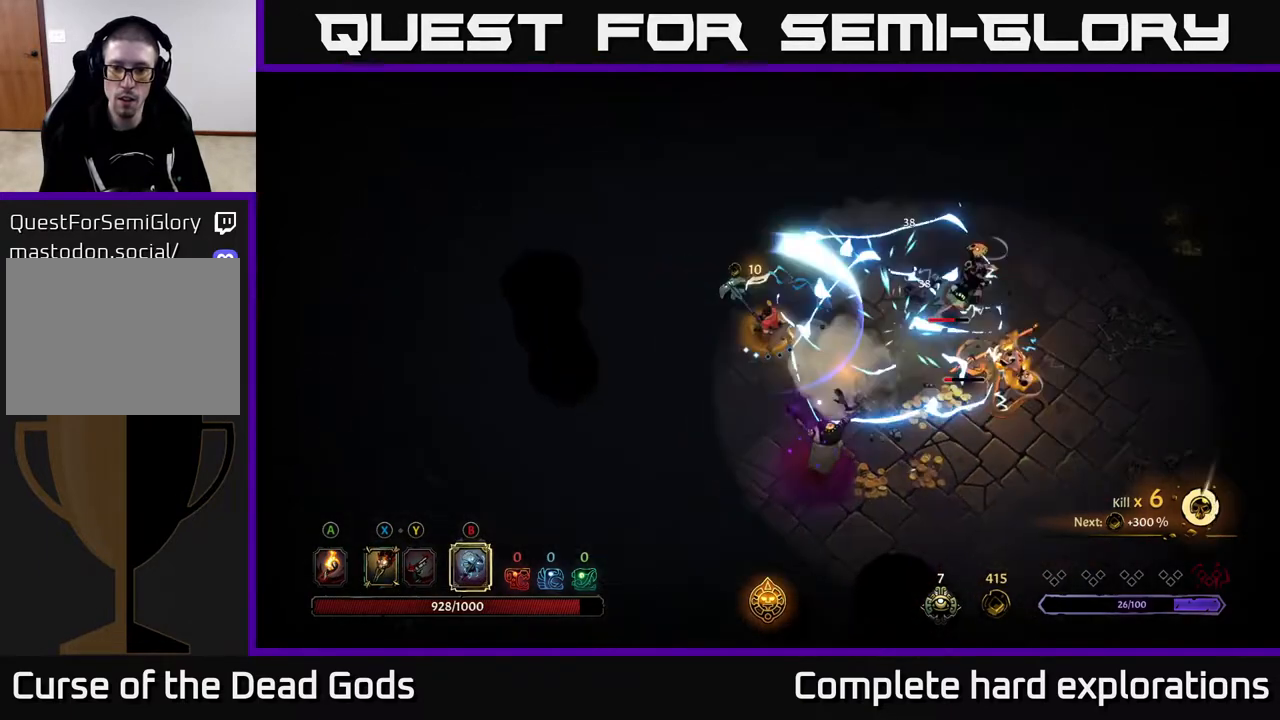
{"buttons": ["X"], "left_stick": "right", "right_stick": "center", "events": [[200, "left_stick", "center"], [267, "X", "down"], [267, "left_stick", "right"], [333, "X", "up"], [483, "X", "down"]]}
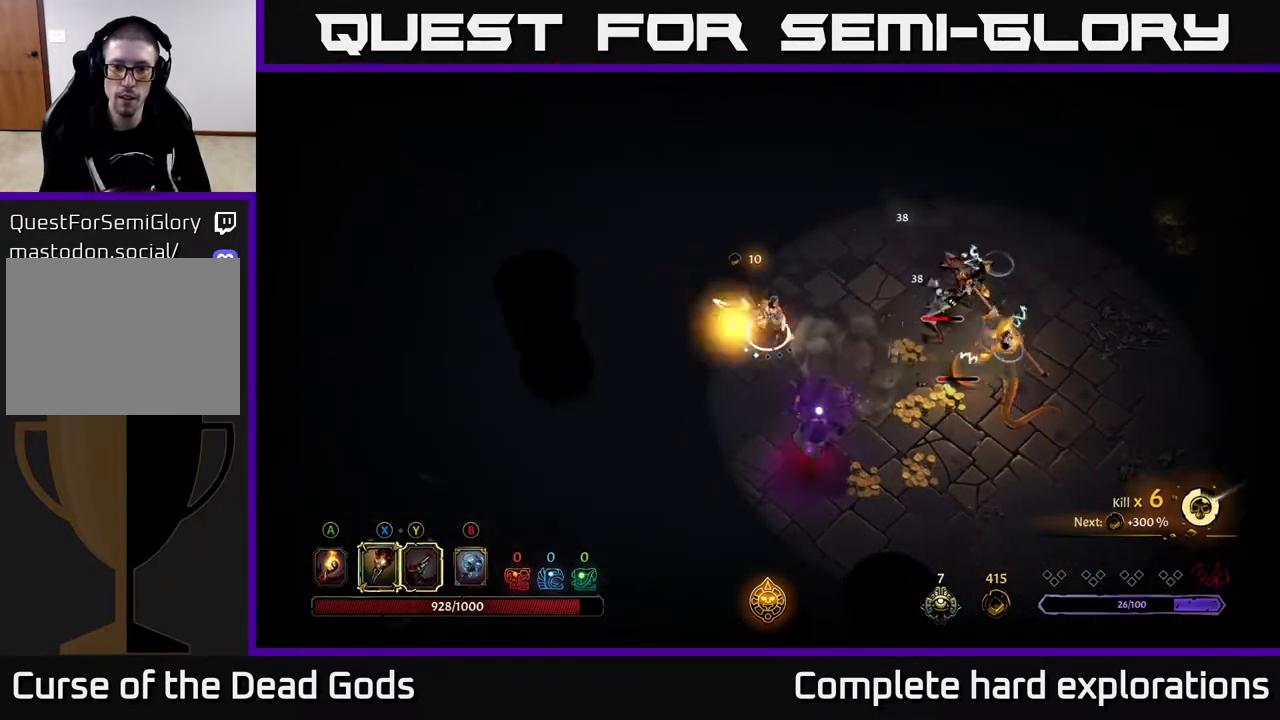
{"buttons": ["R2"], "left_stick": "right", "right_stick": "center", "events": [[100, "X", "up"], [250, "X", "down"], [350, "X", "up"], [500, "R2", "down"]]}
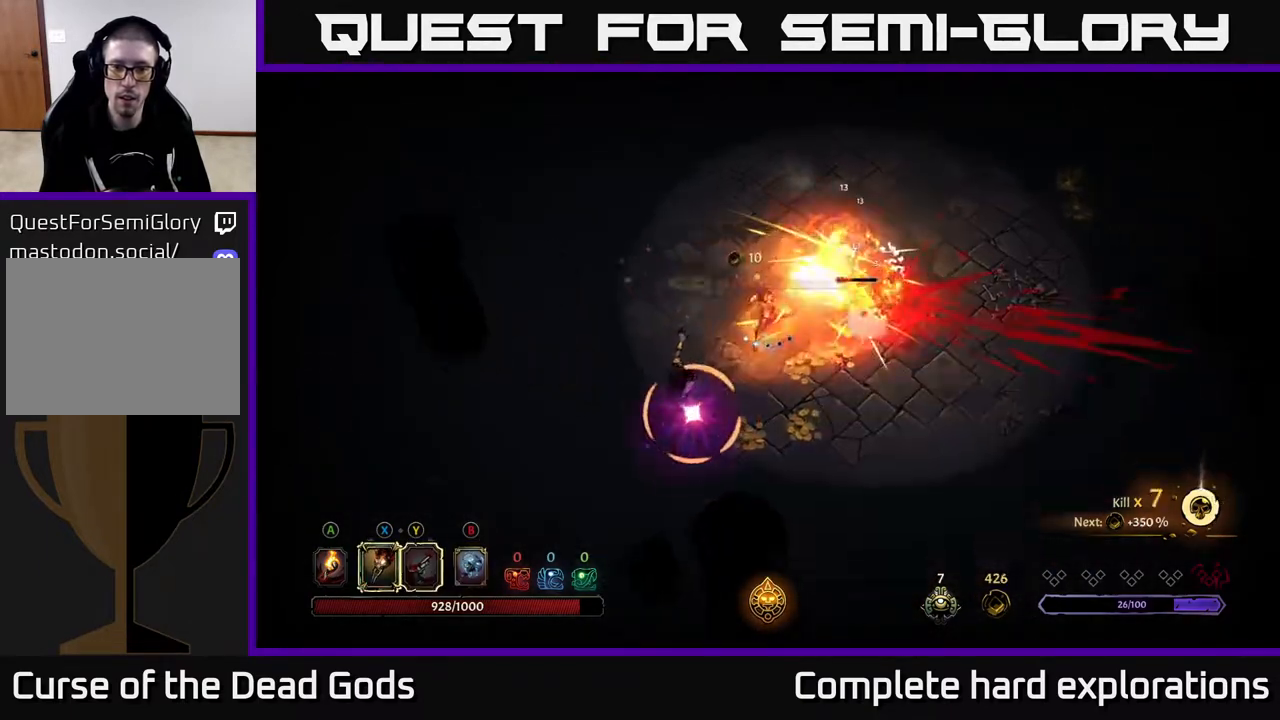
{"buttons": [], "left_stick": "down-right", "right_stick": "center", "events": [[117, "R2", "up"], [150, "left_stick", "down-right"]]}
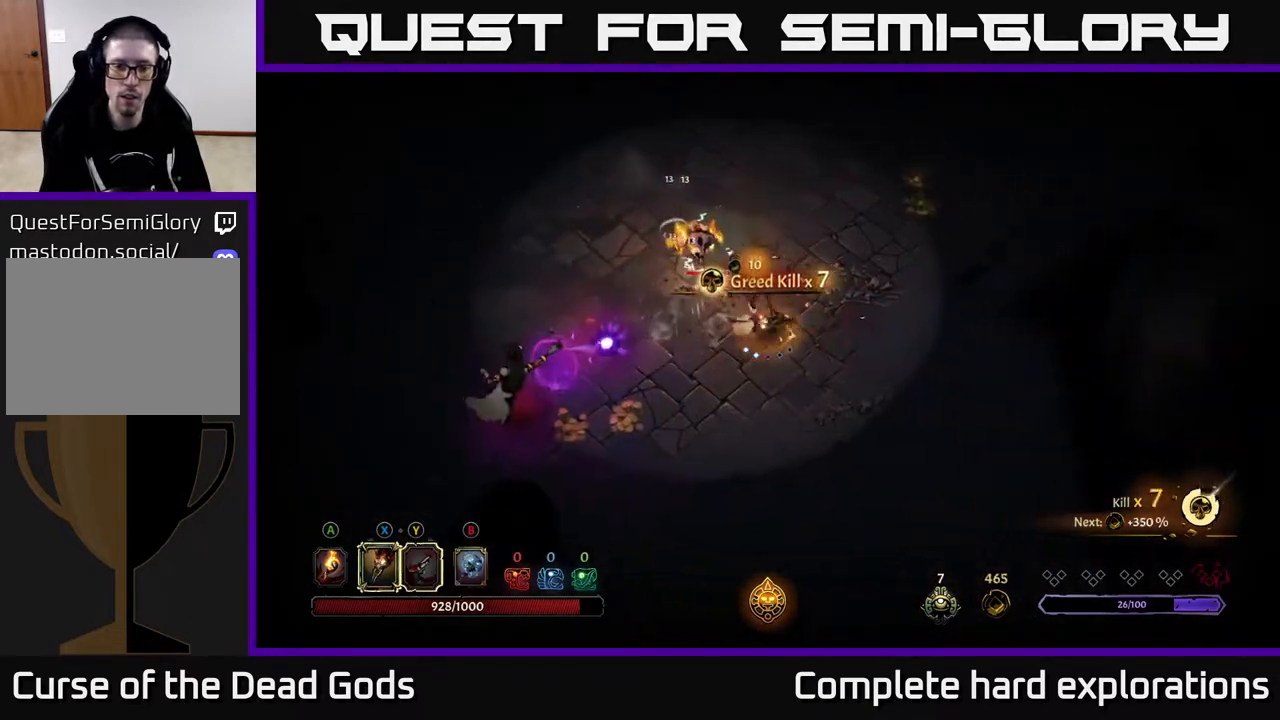
{"buttons": [], "left_stick": "down-left", "right_stick": "center", "events": [[400, "left_stick", "down-left"]]}
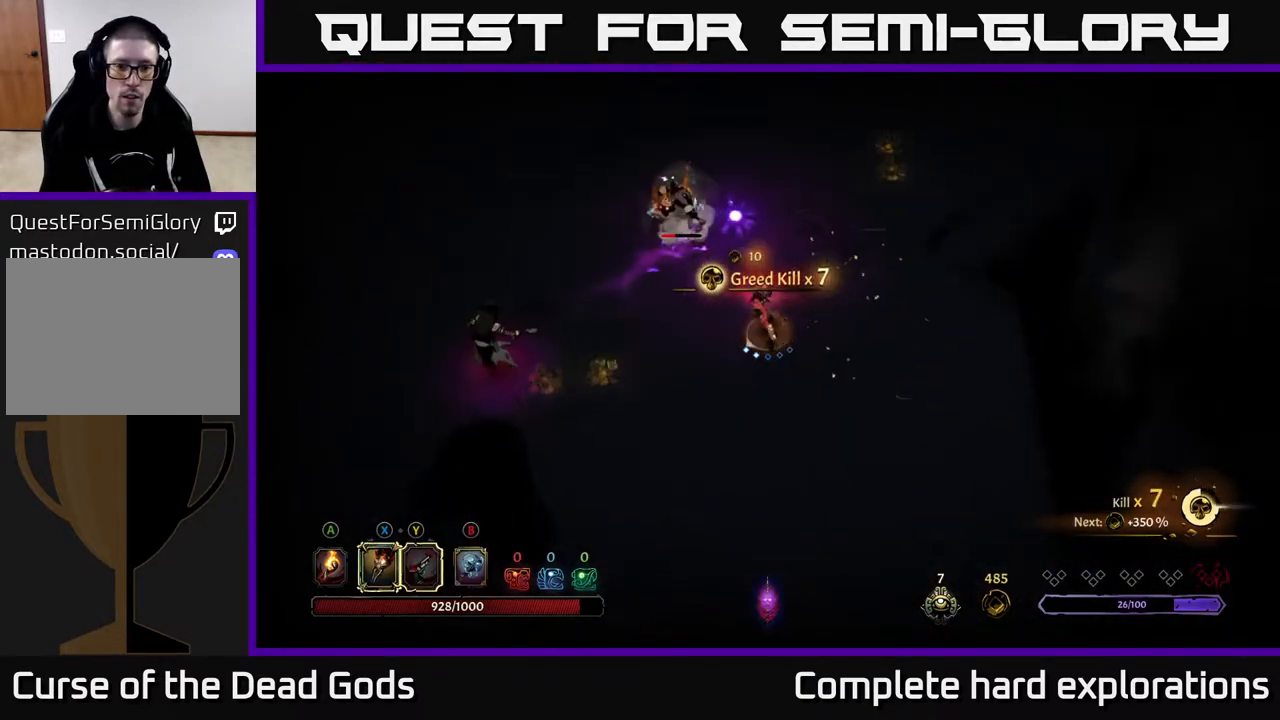
{"buttons": ["X"], "left_stick": "up-left", "right_stick": "center", "events": [[17, "left_stick", "up-left"], [217, "X", "down"], [317, "X", "up"], [450, "X", "down"]]}
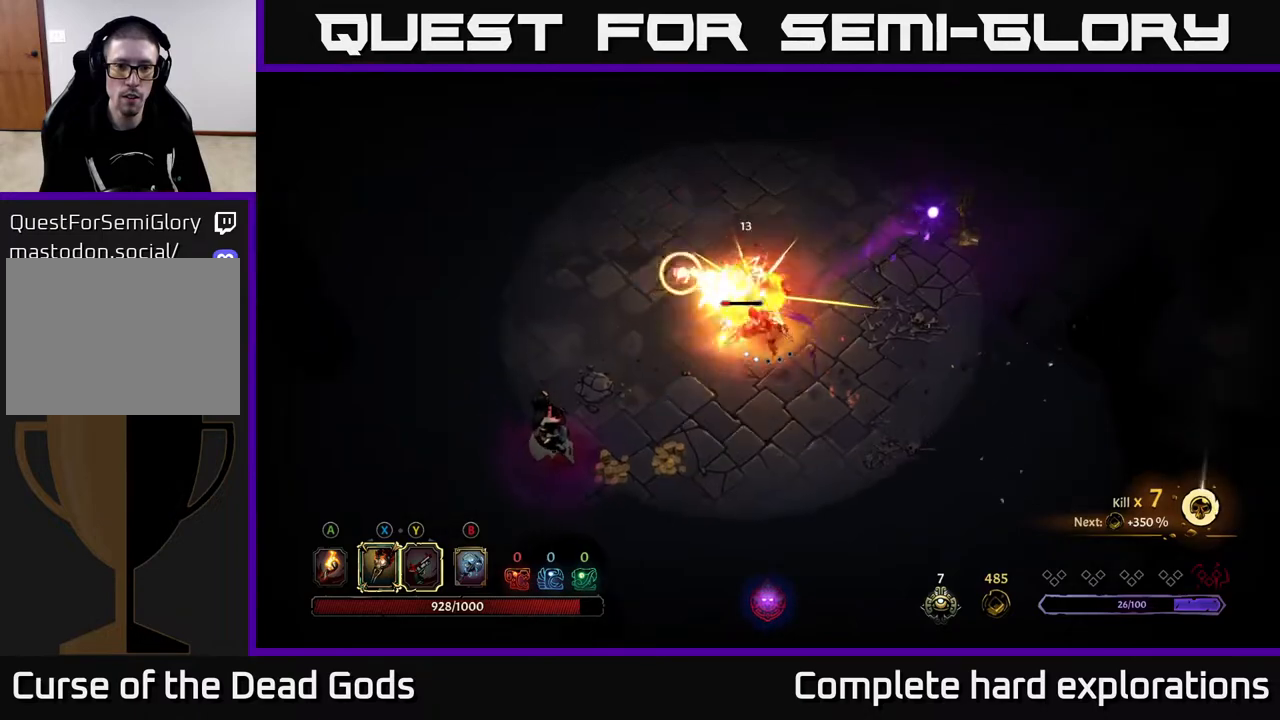
{"buttons": [], "left_stick": "left", "right_stick": "center", "events": [[67, "X", "up"], [200, "X", "down"], [283, "X", "up"], [350, "R2", "down"], [417, "left_stick", "left"], [467, "R2", "up"]]}
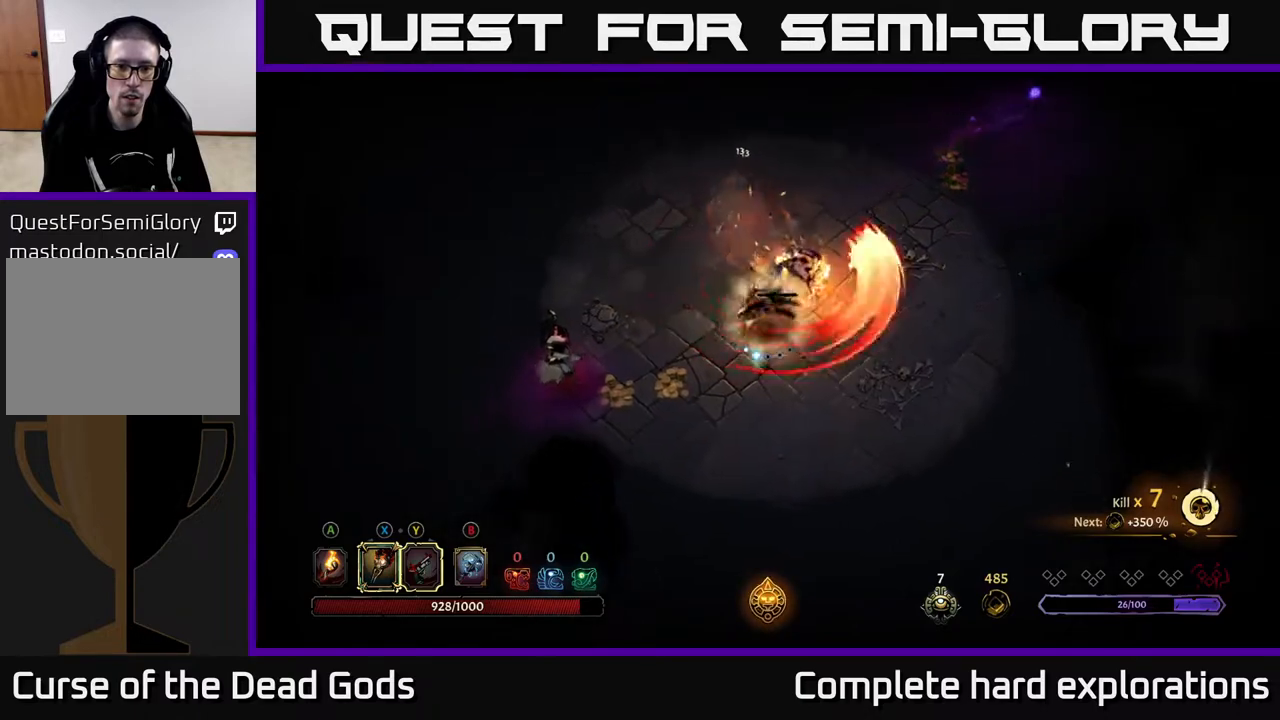
{"buttons": [], "left_stick": "right", "right_stick": "center", "events": [[233, "left_stick", "down"], [283, "left_stick", "right"], [333, "X", "down"], [400, "X", "up"]]}
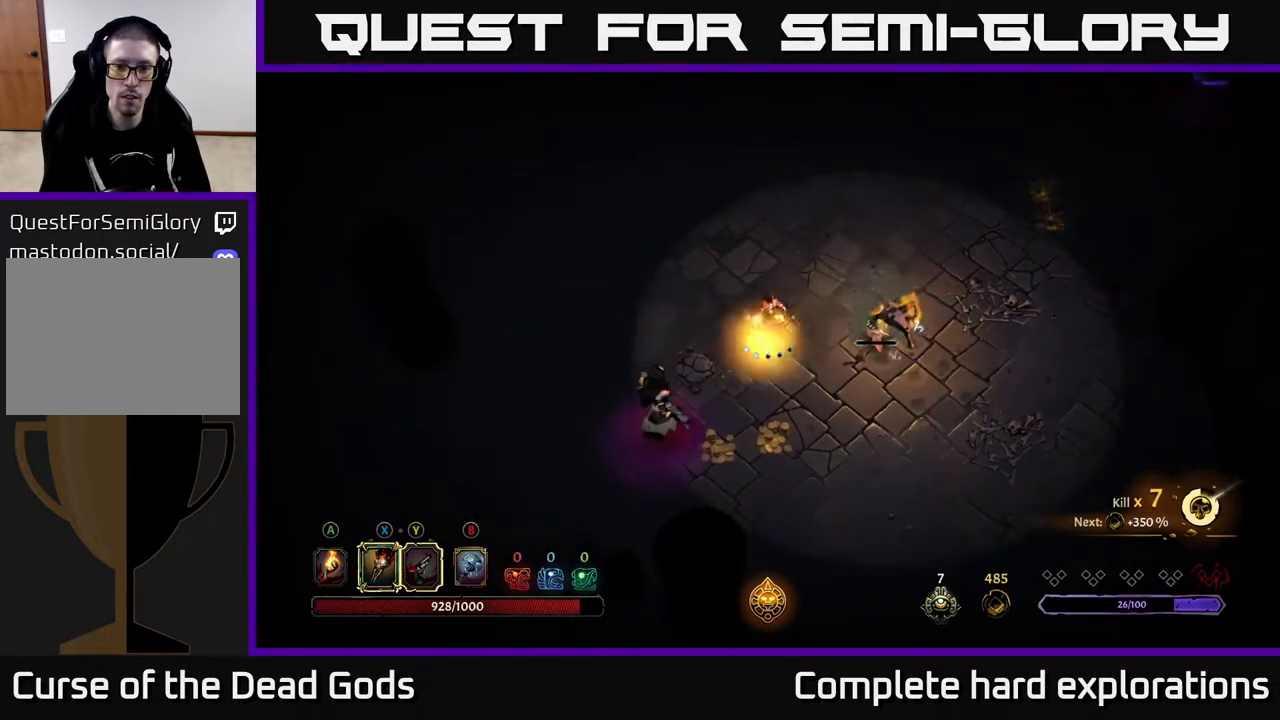
{"buttons": ["Y"], "left_stick": "down-left", "right_stick": "center", "events": [[233, "left_stick", "down-left"], [500, "Y", "down"]]}
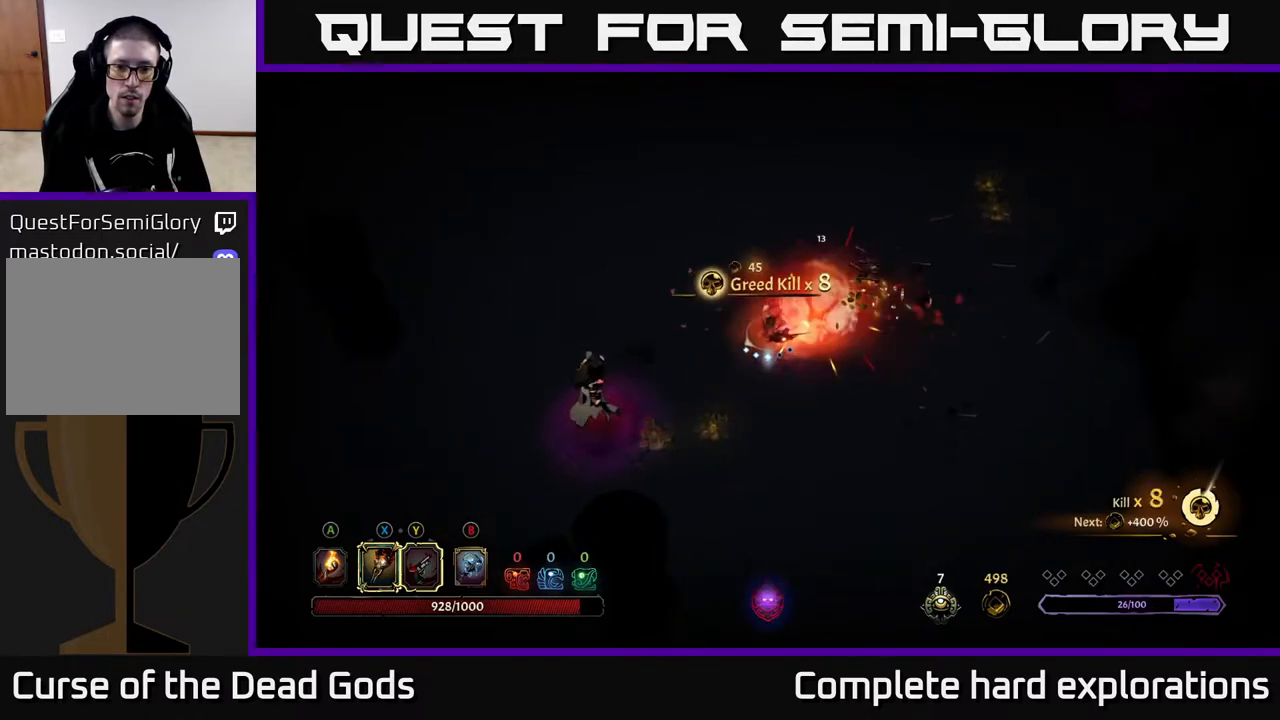
{"buttons": ["Y"], "left_stick": "down-left", "right_stick": "center", "events": []}
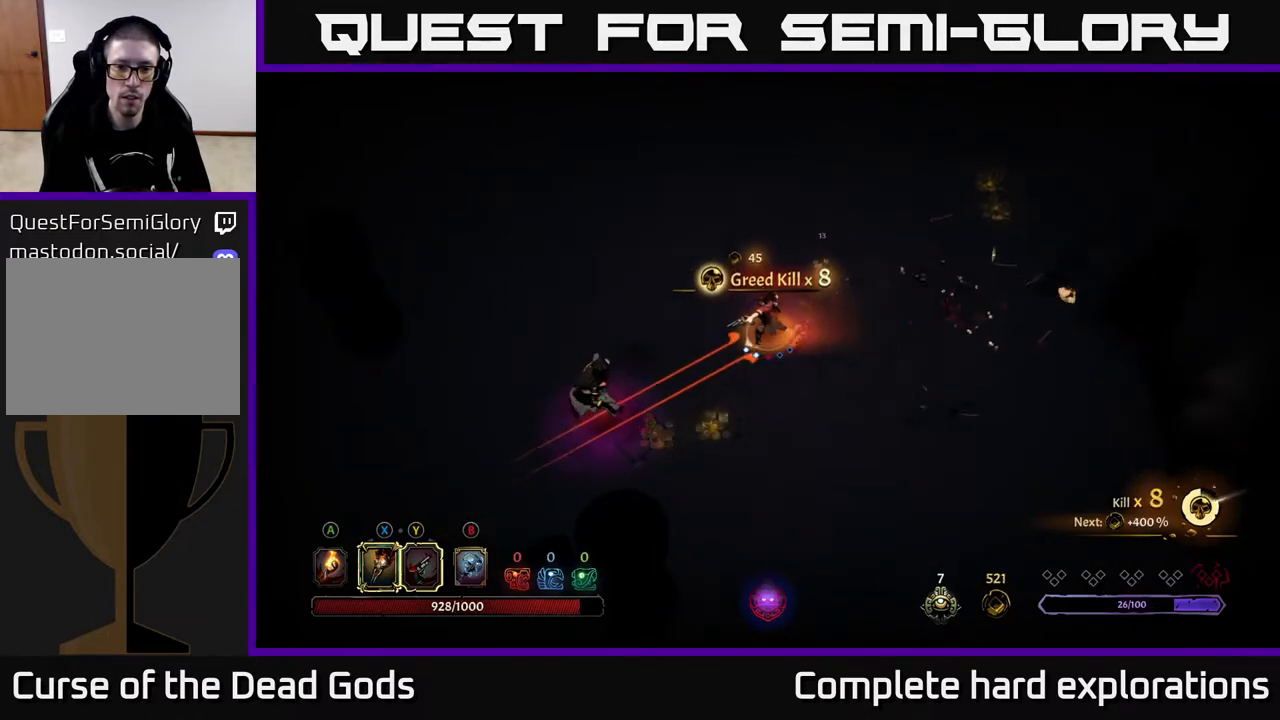
{"buttons": [], "left_stick": "down-left", "right_stick": "center", "events": [[317, "Y", "up"]]}
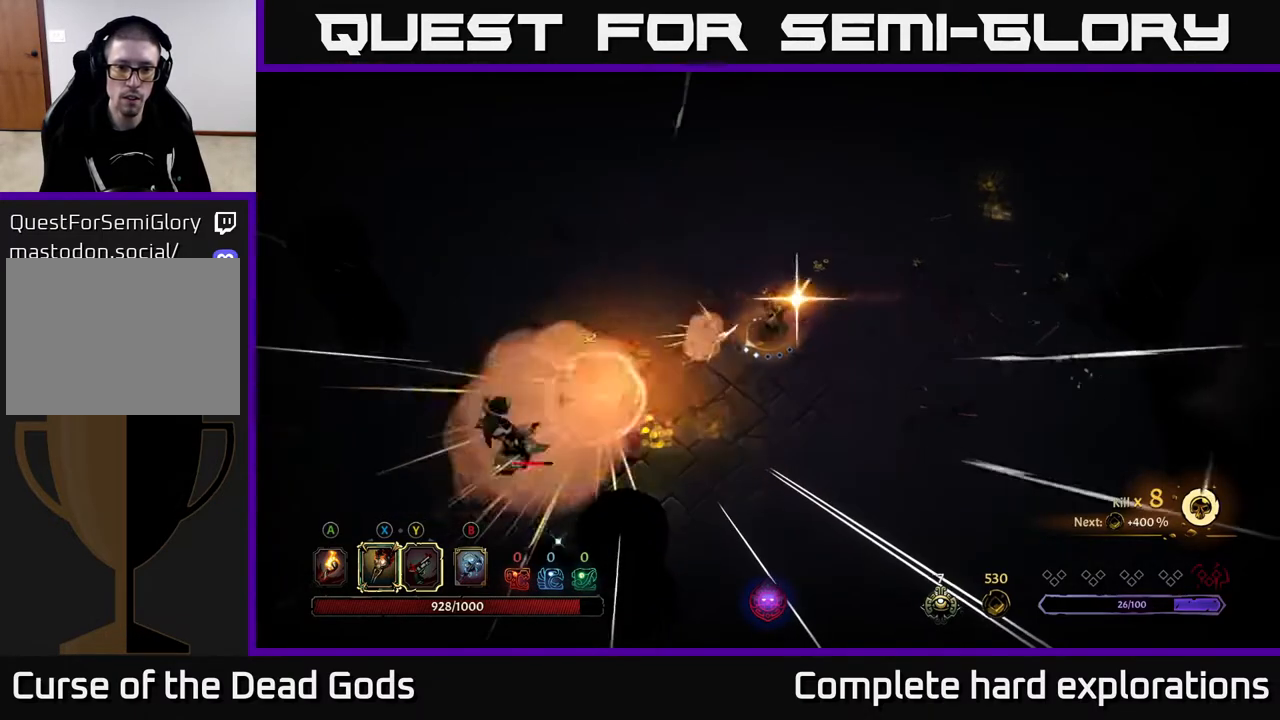
{"buttons": [], "left_stick": "down-left", "right_stick": "center", "events": []}
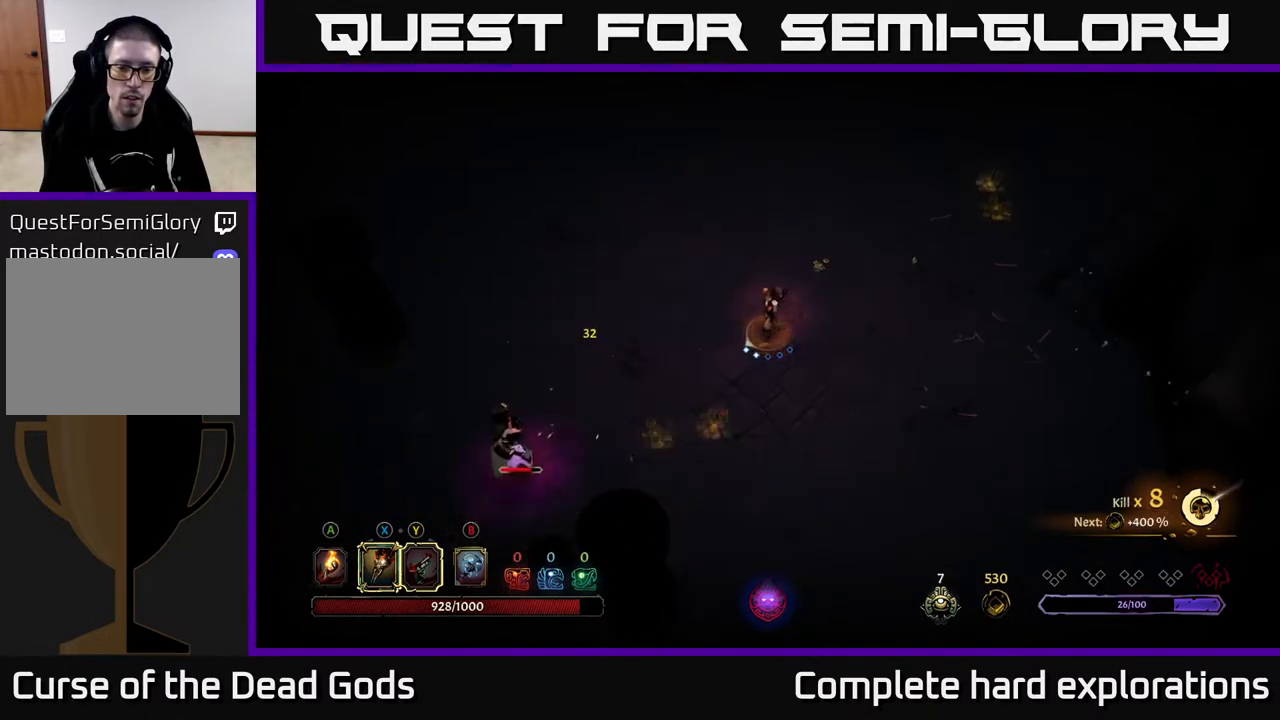
{"buttons": [], "left_stick": "down-left", "right_stick": "center", "events": []}
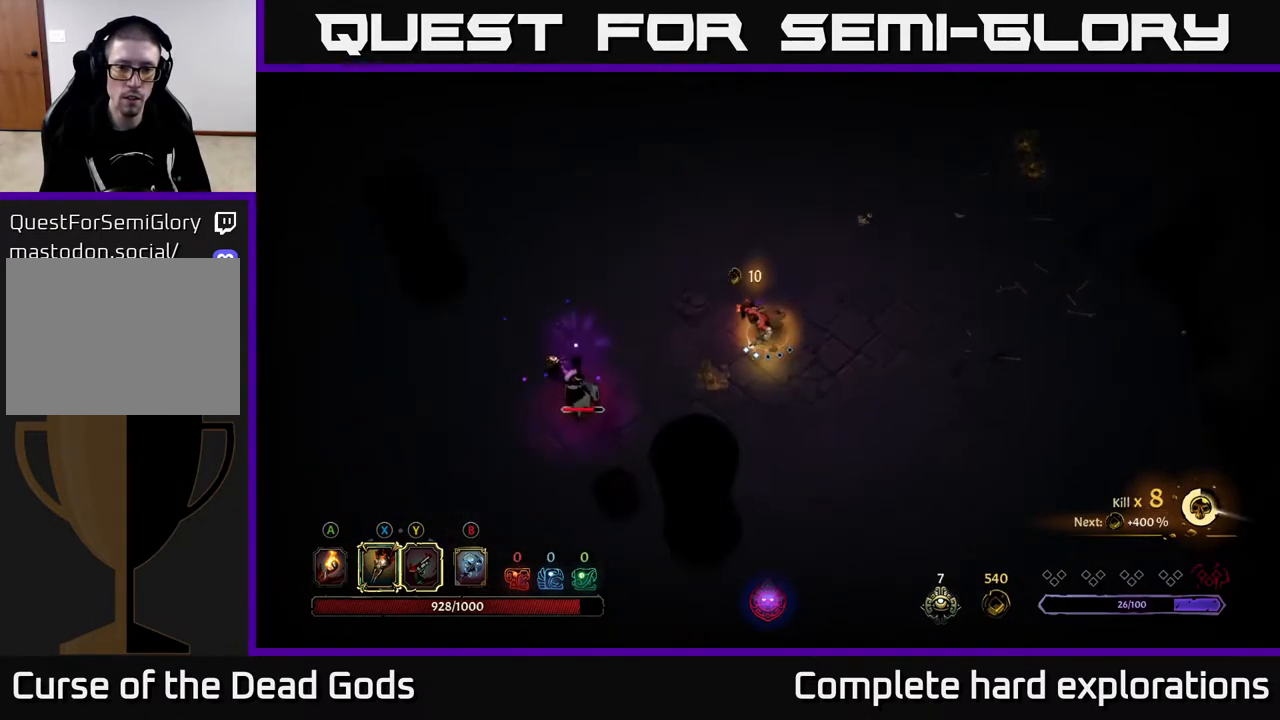
{"buttons": ["X"], "left_stick": "down-left", "right_stick": "center", "events": [[200, "X", "down"], [333, "X", "up"], [450, "X", "down"]]}
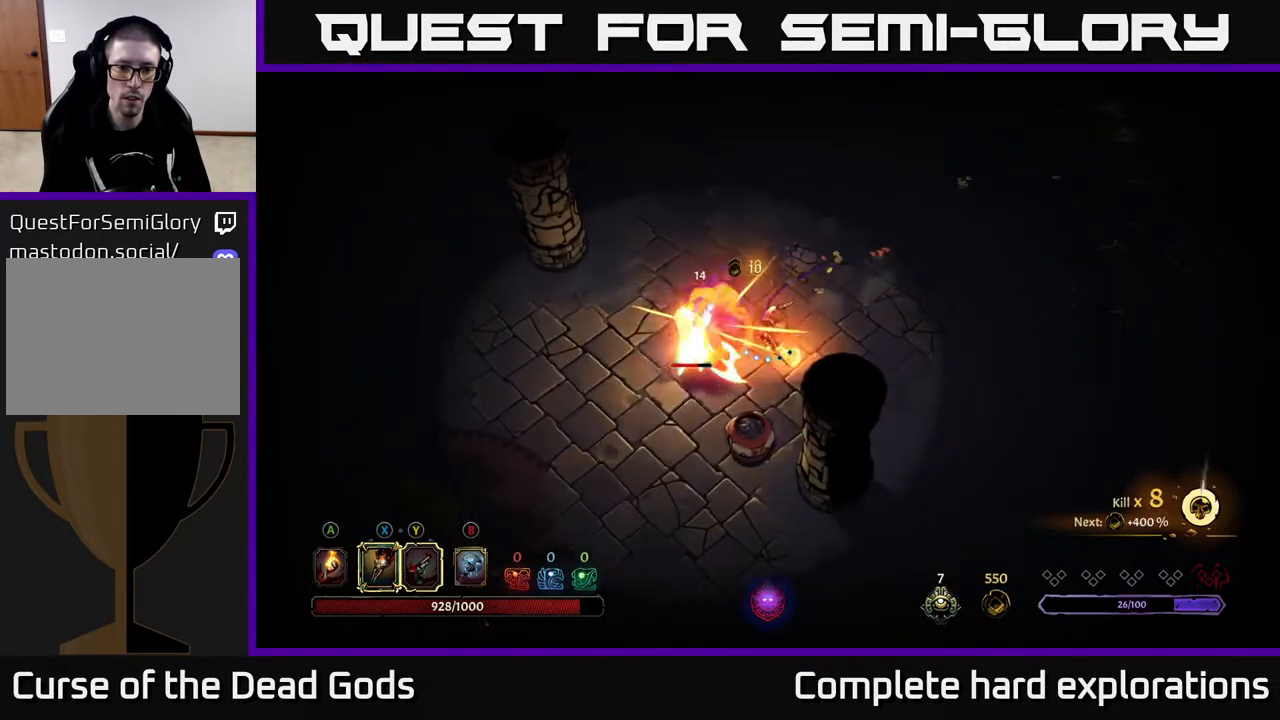
{"buttons": ["X"], "left_stick": "center", "right_stick": "center", "events": [[67, "X", "up"], [67, "left_stick", "center"], [150, "X", "down"], [300, "X", "up"], [383, "X", "down"]]}
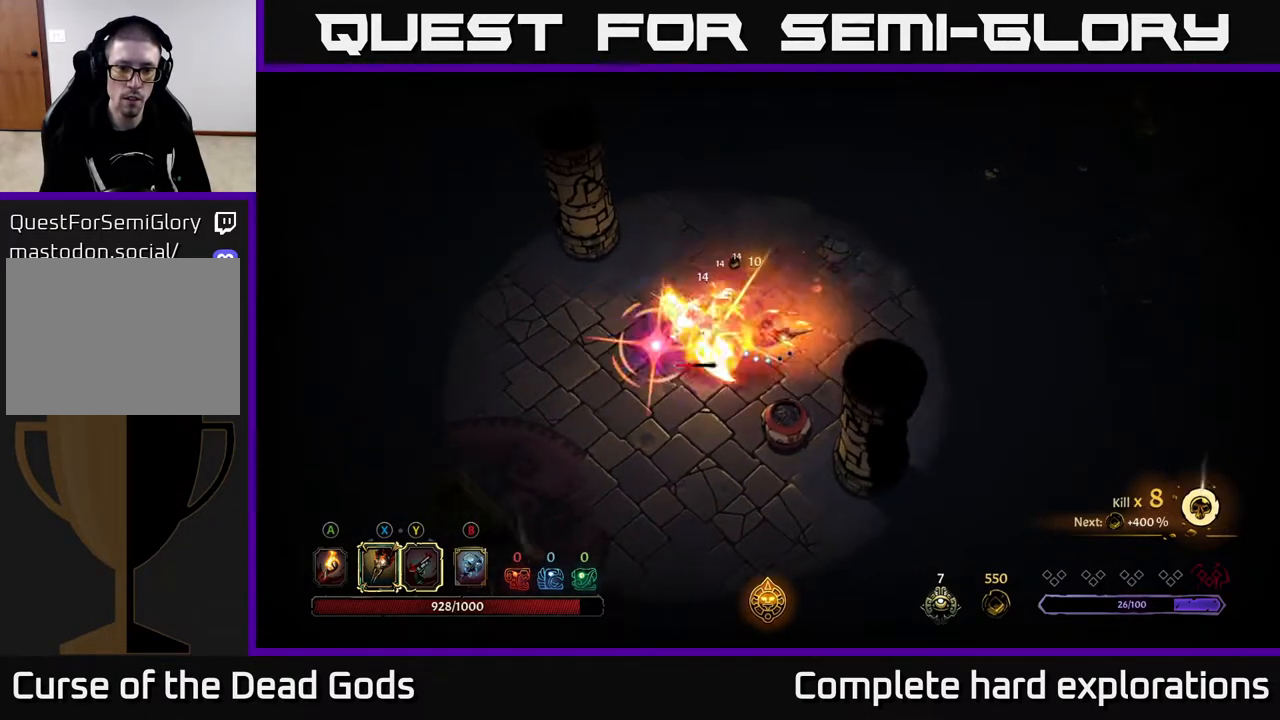
{"buttons": [], "left_stick": "left", "right_stick": "center", "events": [[33, "X", "up"], [150, "left_stick", "up-left"], [217, "left_stick", "left"], [267, "R2", "down"], [433, "R2", "up"]]}
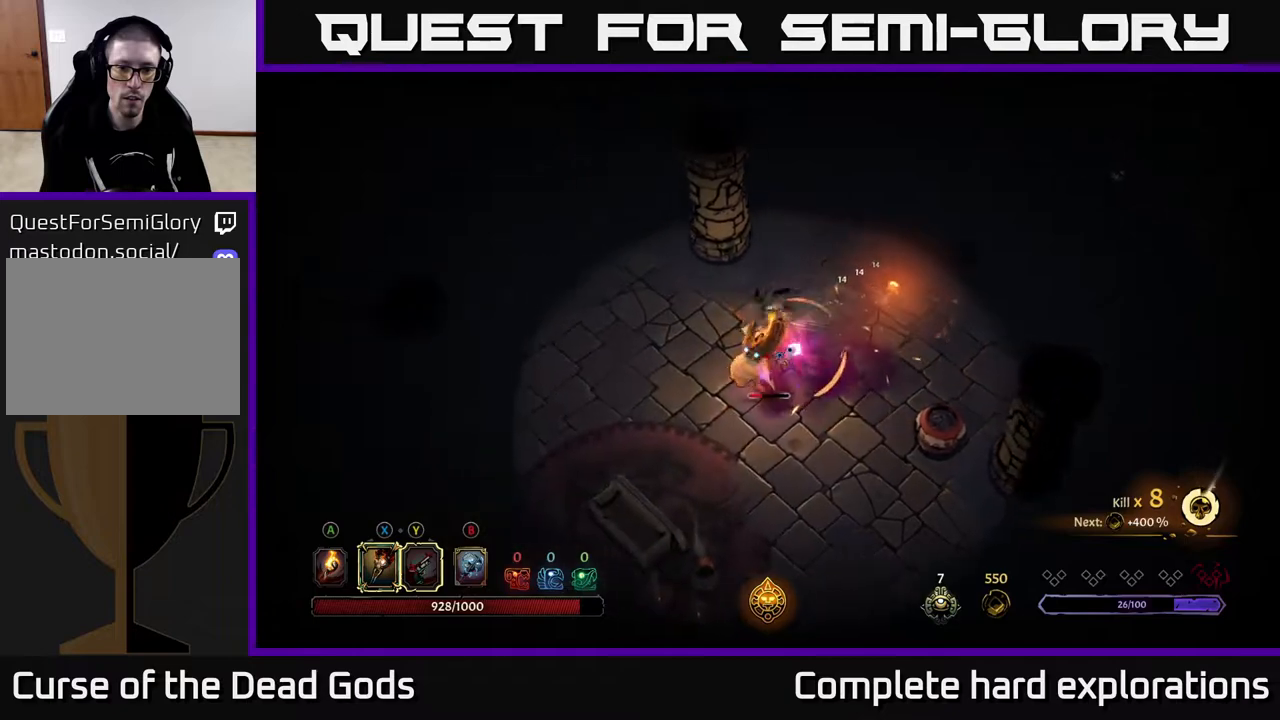
{"buttons": ["X"], "left_stick": "down-right", "right_stick": "center", "events": [[33, "left_stick", "down-left"], [467, "X", "down"], [467, "left_stick", "down-right"]]}
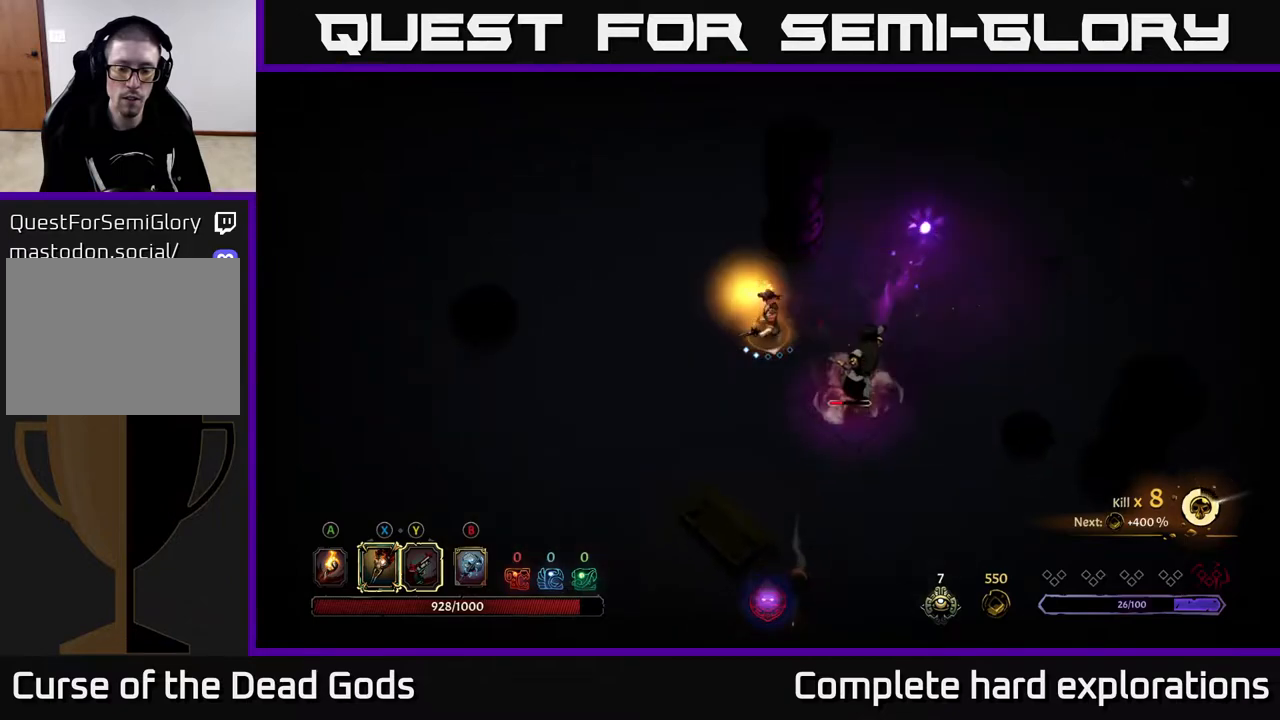
{"buttons": [], "left_stick": "center", "right_stick": "center", "events": [[50, "X", "up"], [167, "X", "down"], [333, "X", "up"], [383, "left_stick", "center"]]}
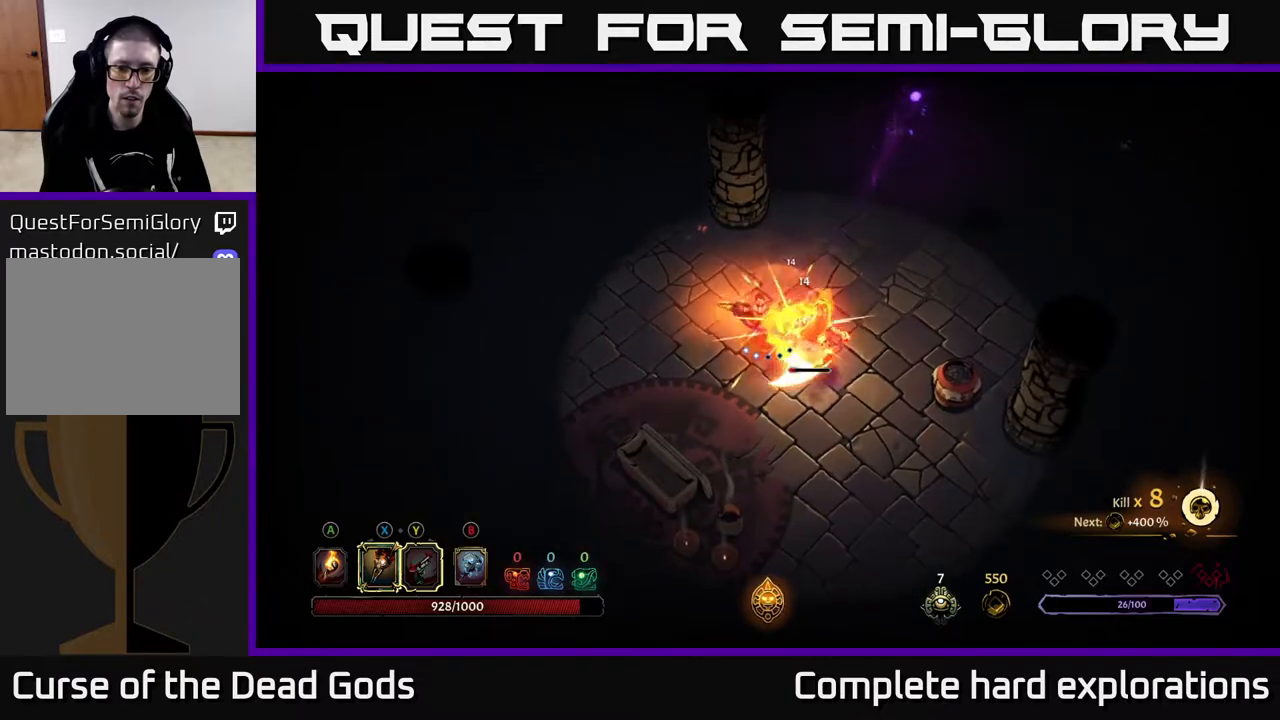
{"buttons": [], "left_stick": "center", "right_stick": "center", "events": [[33, "Y", "down"], [133, "Y", "up"]]}